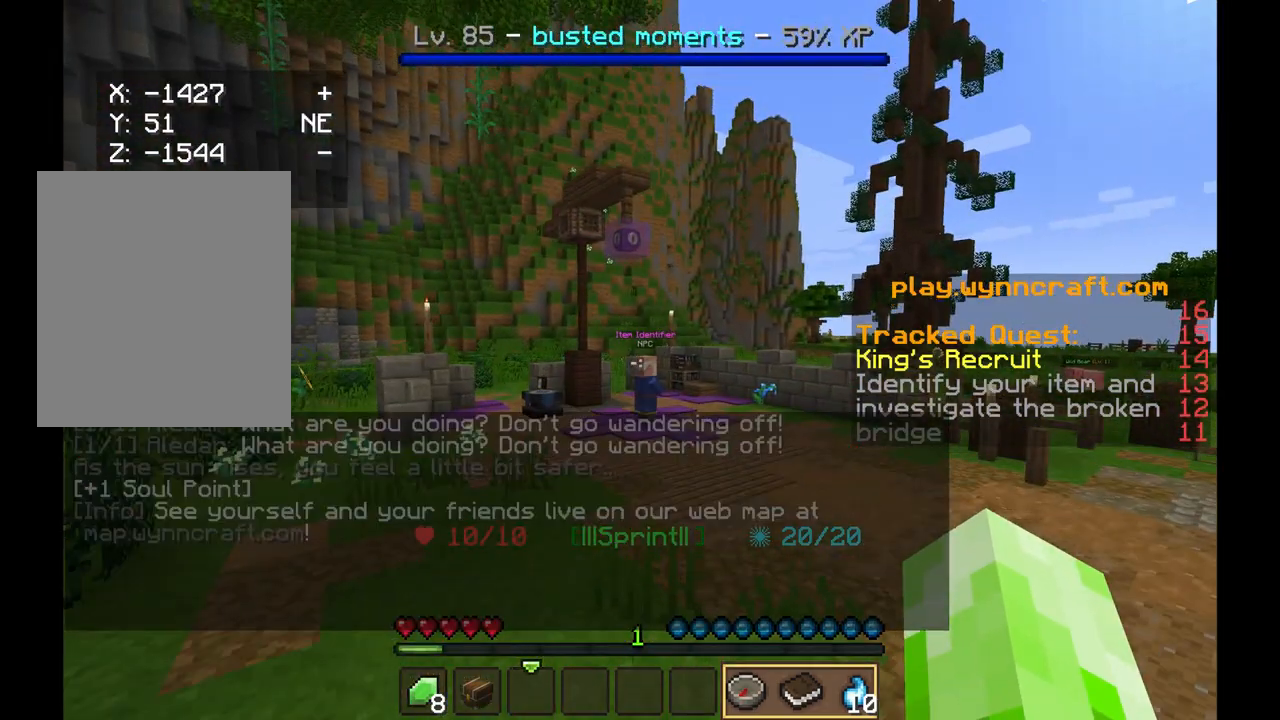
Gameplay with keyboard and mouse; each line is a JSON object with the keys and mouse buttons held at the frame after it. "events" lists presses ("down") and releases ("up") of "a", "d", "s", "w", "mouse_left" and "mouse_right" between this image and that frame as [ms after this image, input, new state], when the widget could be followed in between. "mouse_left", "mouse_right" = the "left", "right" buttons of the "mouse" list. No other keys are recorded. Fast repeated clicks can show as one long hold. Mouse movement is not recorded.
{"keys": ["w"], "mouse": [], "events": []}
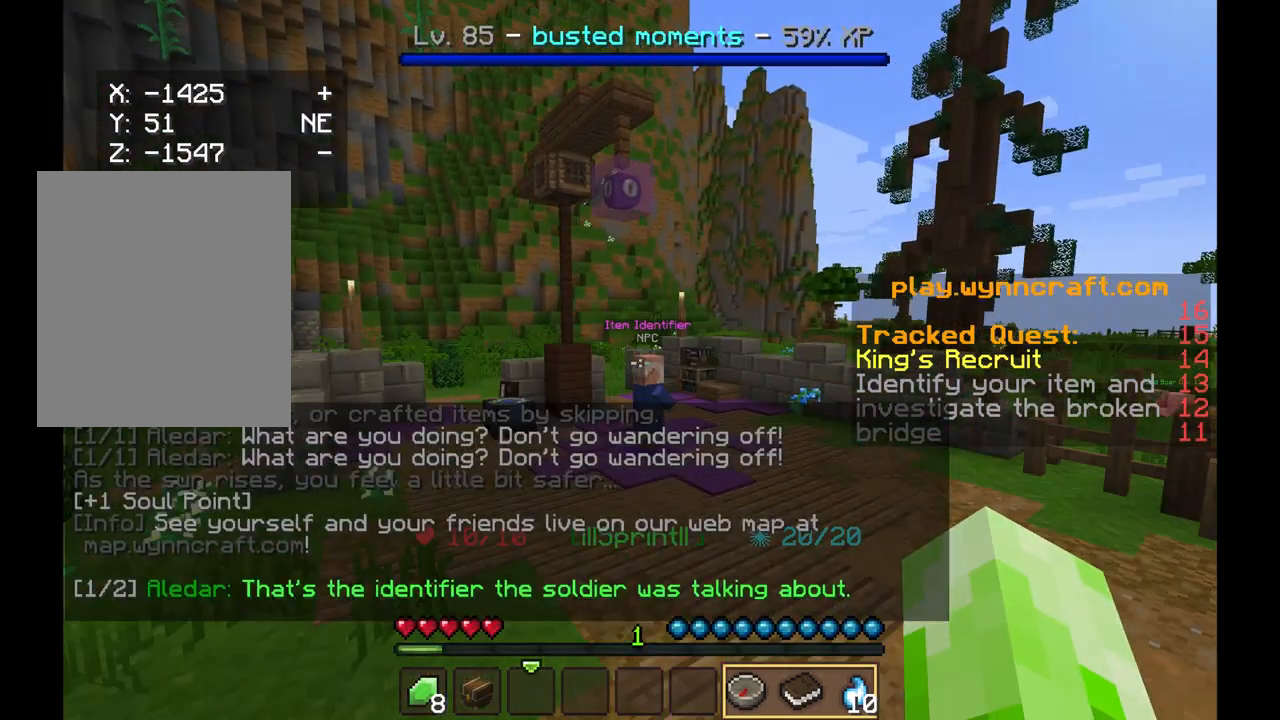
{"keys": ["w"], "mouse": [], "events": []}
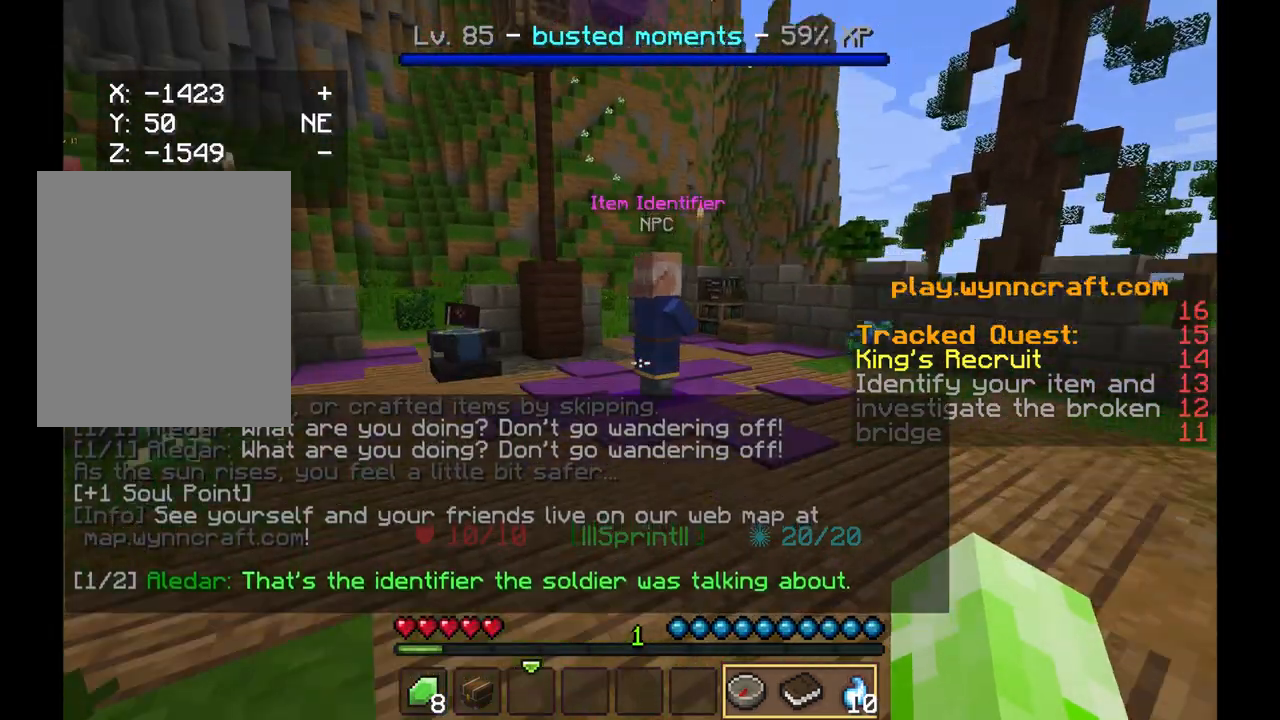
{"keys": ["w"], "mouse": [], "events": []}
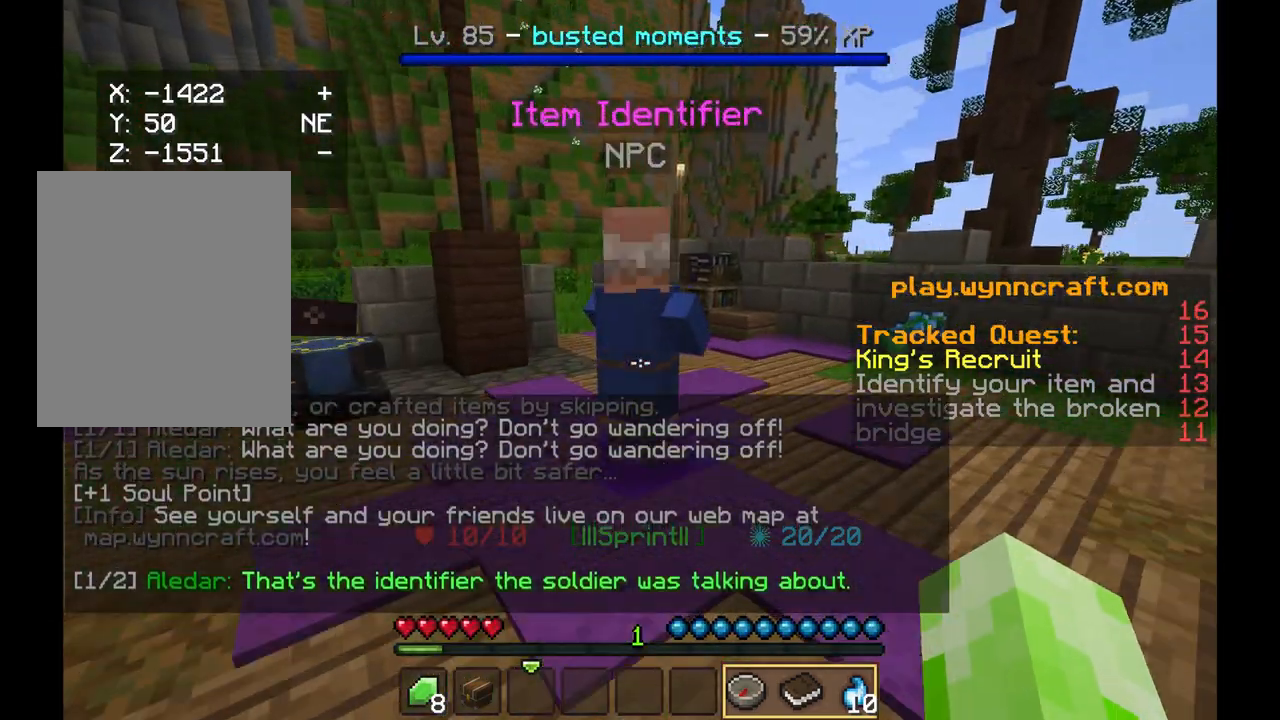
{"keys": [], "mouse": [], "events": [[167, "w", "up"]]}
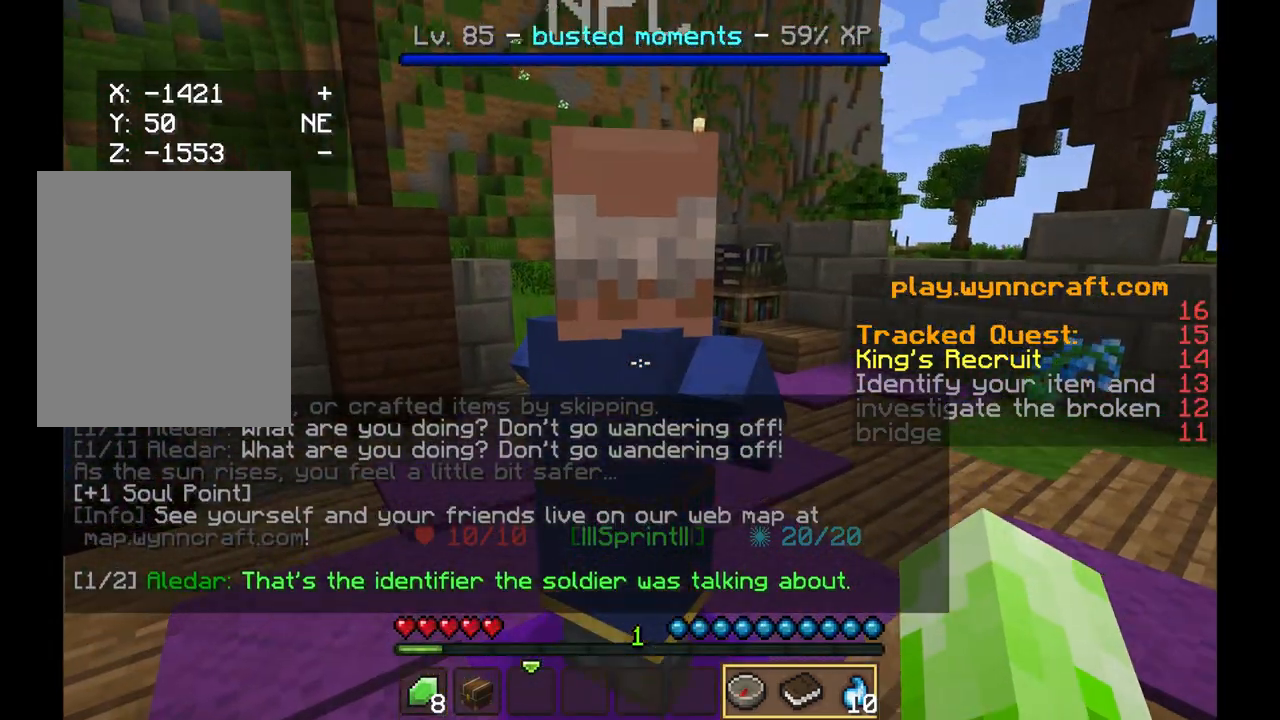
{"keys": [], "mouse": [], "events": []}
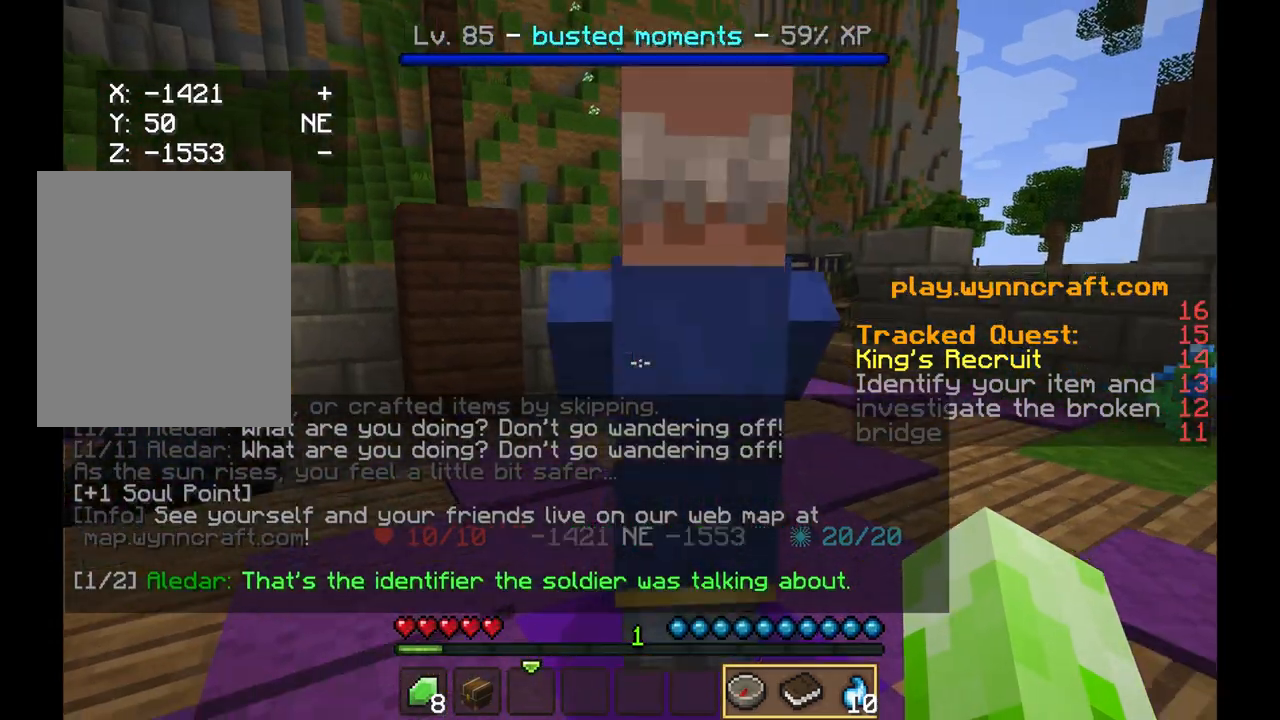
{"keys": [], "mouse": [], "events": []}
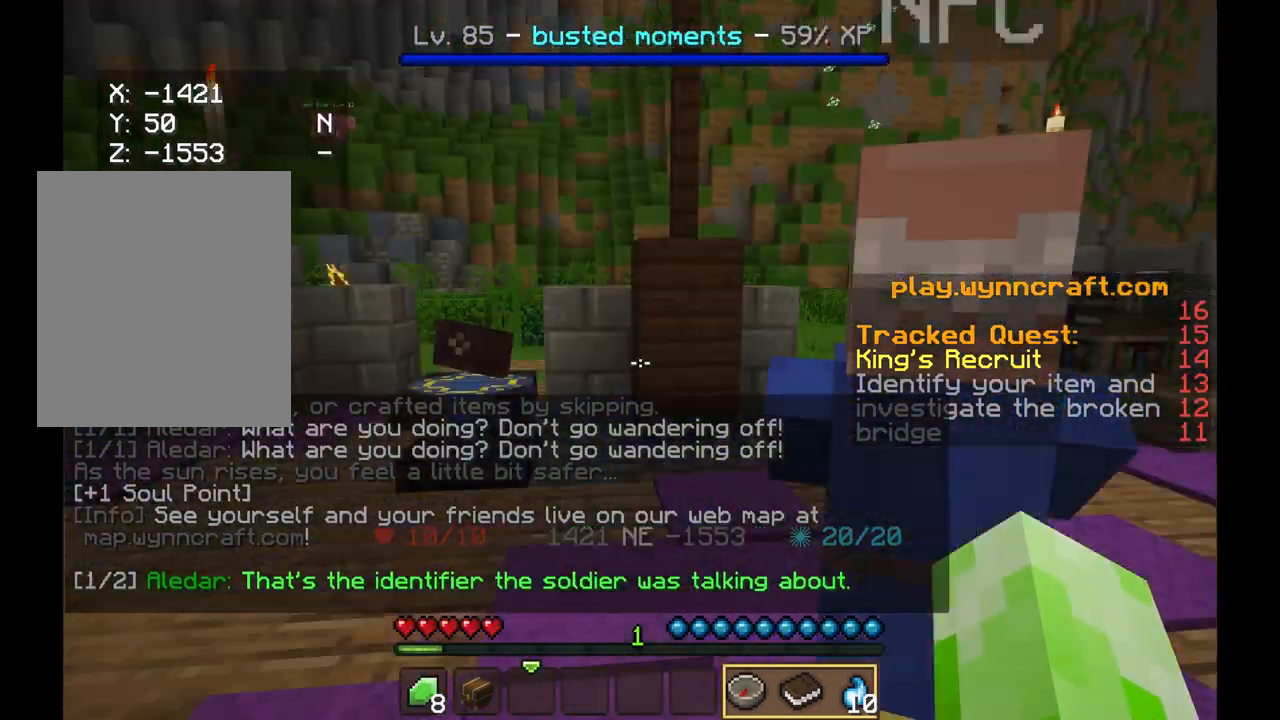
{"keys": [], "mouse": [], "events": []}
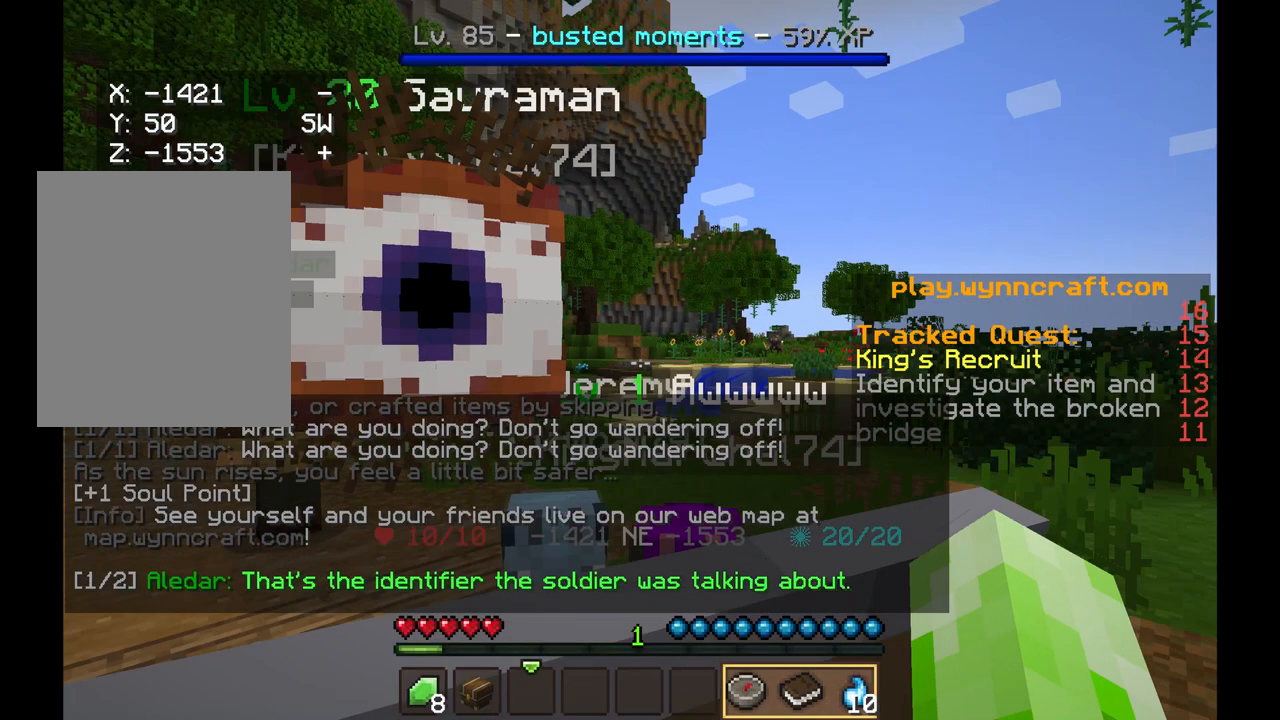
{"keys": [], "mouse": [], "events": []}
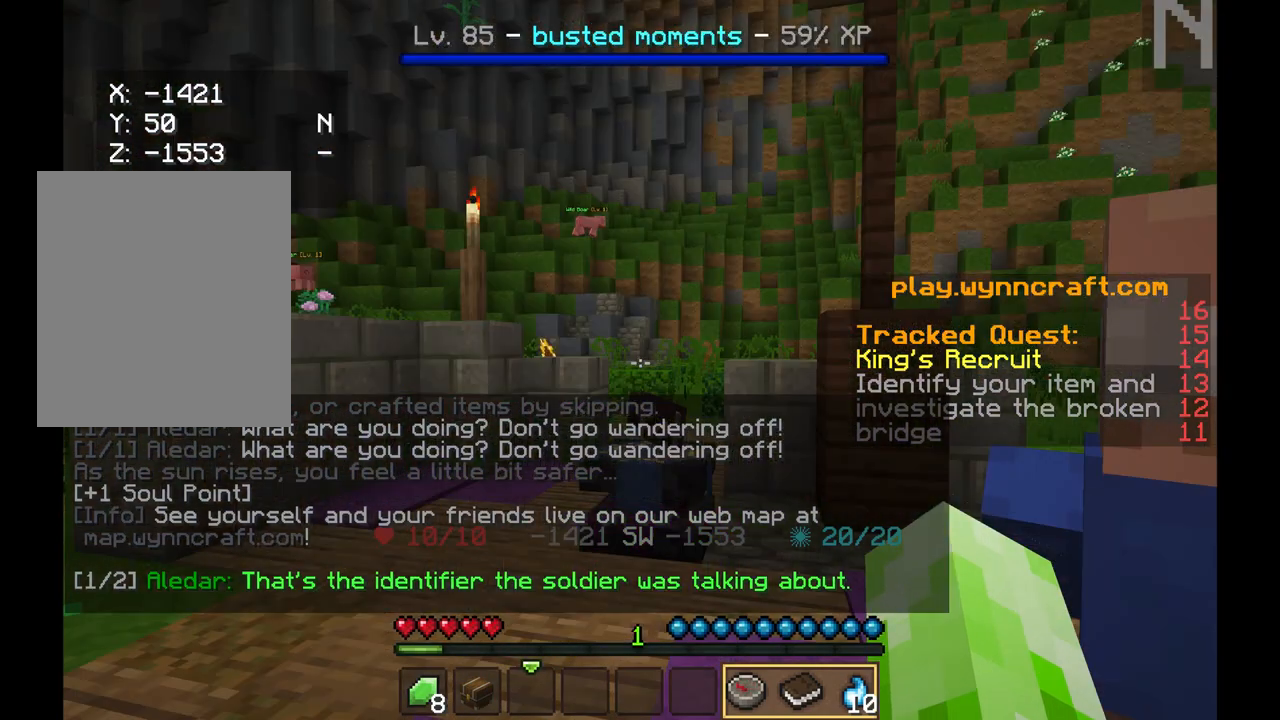
{"keys": [], "mouse": [], "events": []}
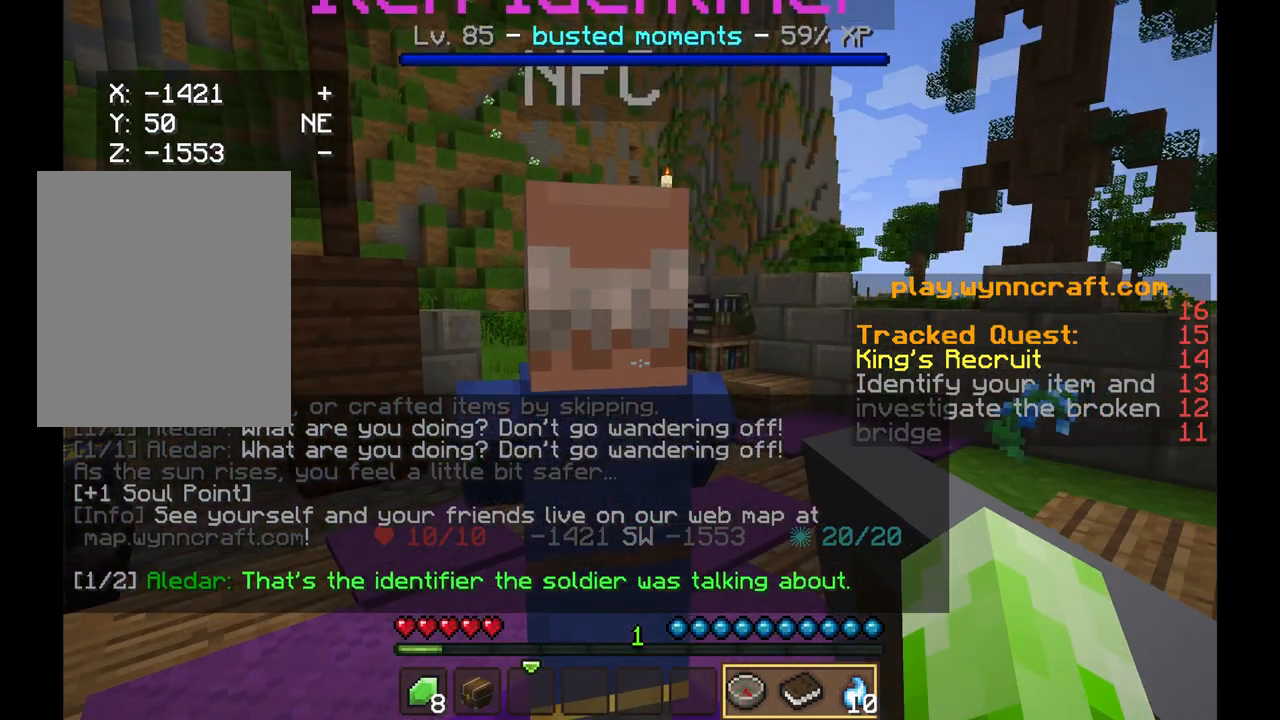
{"keys": [], "mouse": [], "events": []}
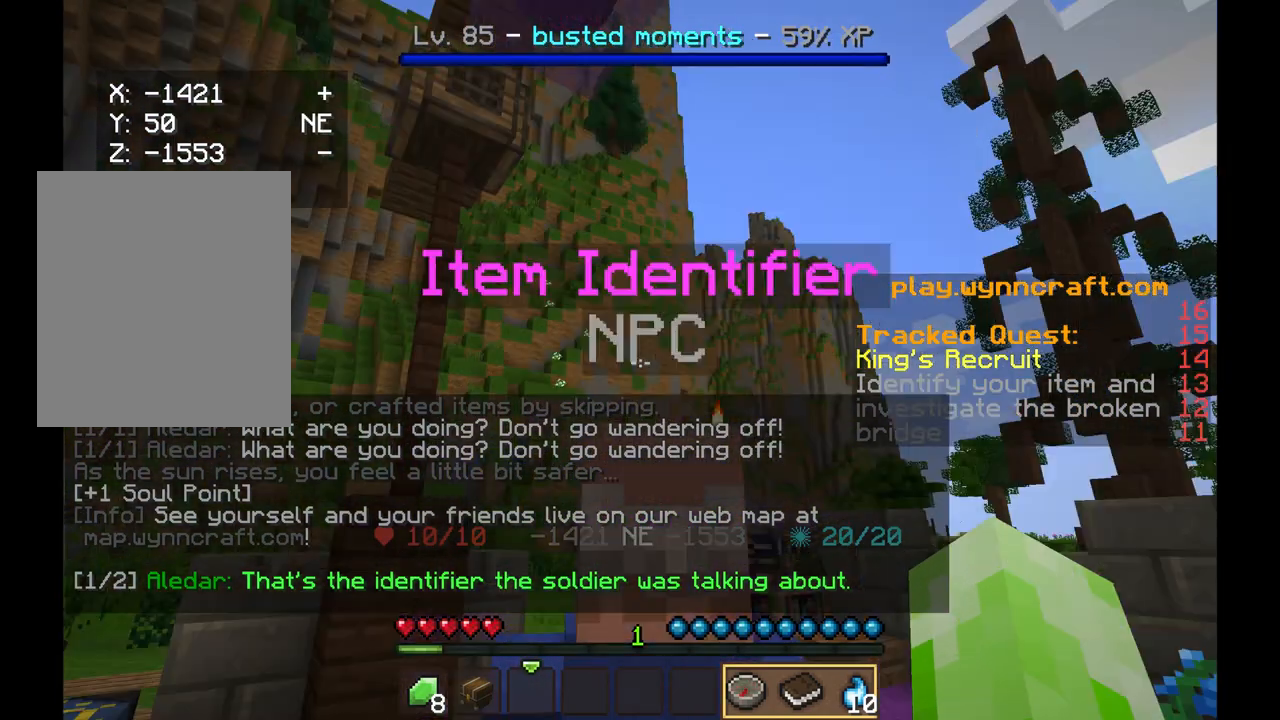
{"keys": ["s"], "mouse": [], "events": [[500, "s", "down"]]}
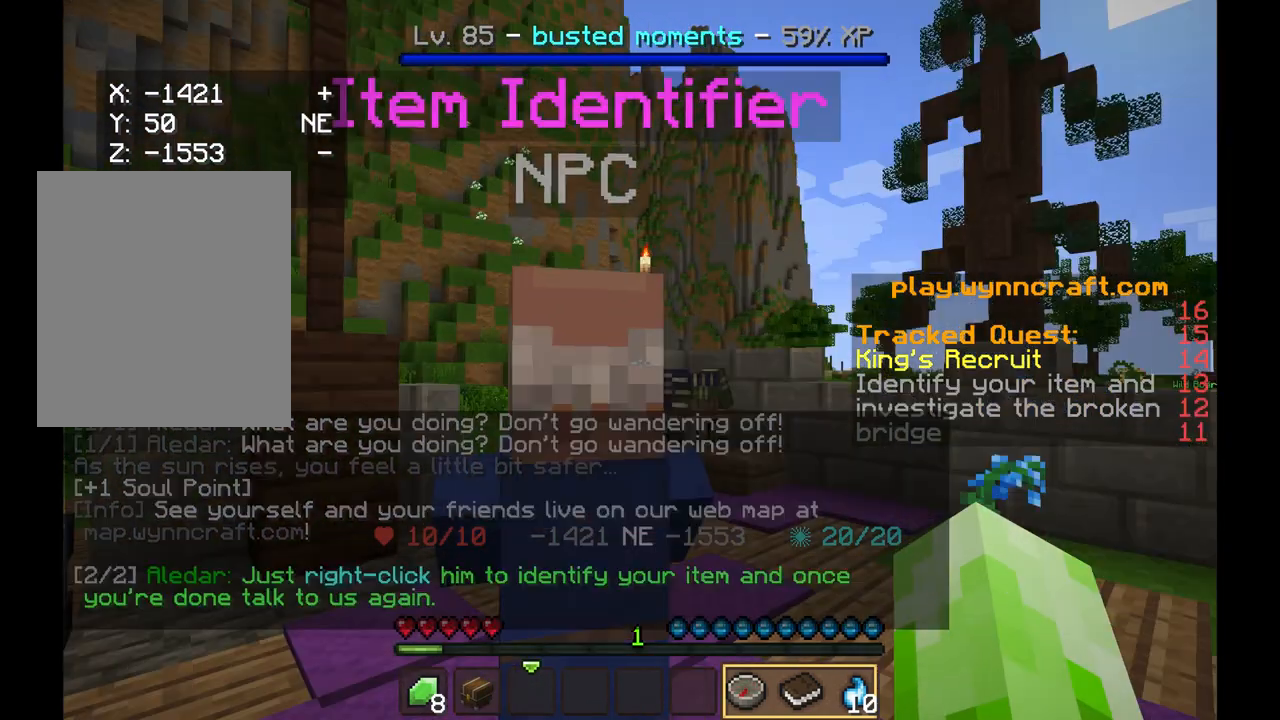
{"keys": [], "mouse": [], "events": [[333, "s", "up"]]}
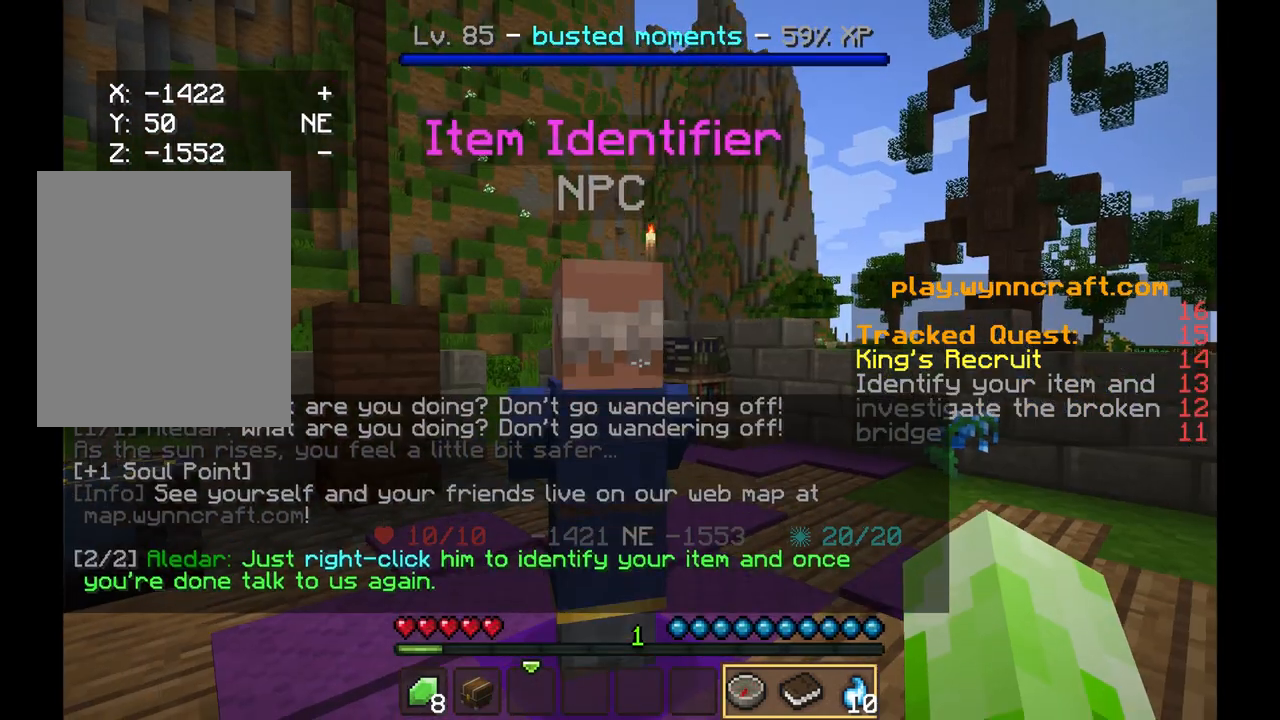
{"keys": [], "mouse": [], "events": []}
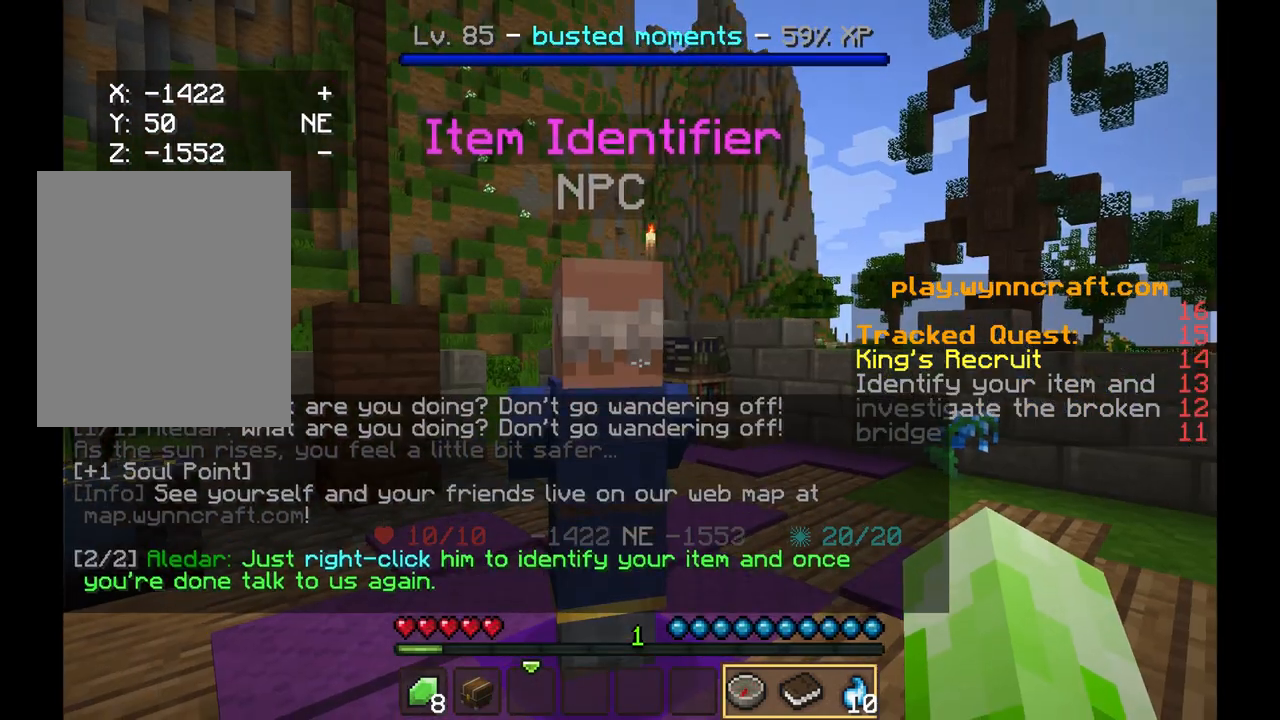
{"keys": [], "mouse": [], "events": []}
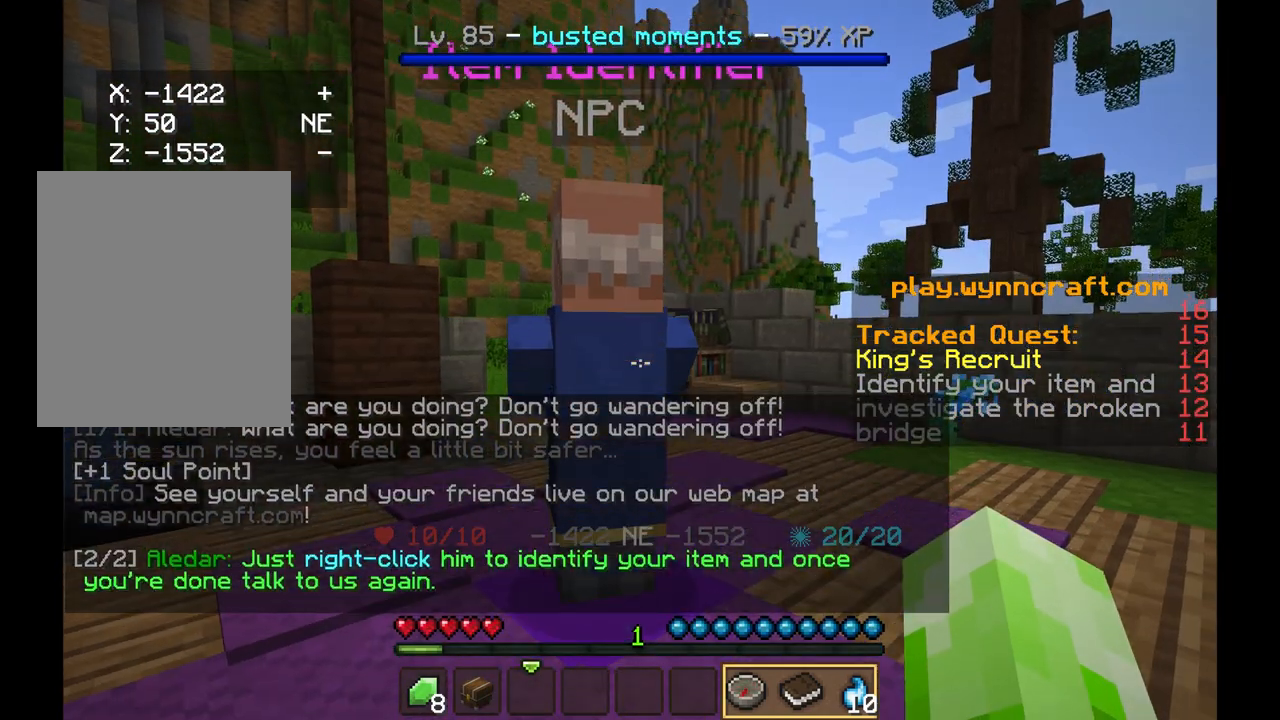
{"keys": ["w"], "mouse": [], "events": [[292, "w", "down"]]}
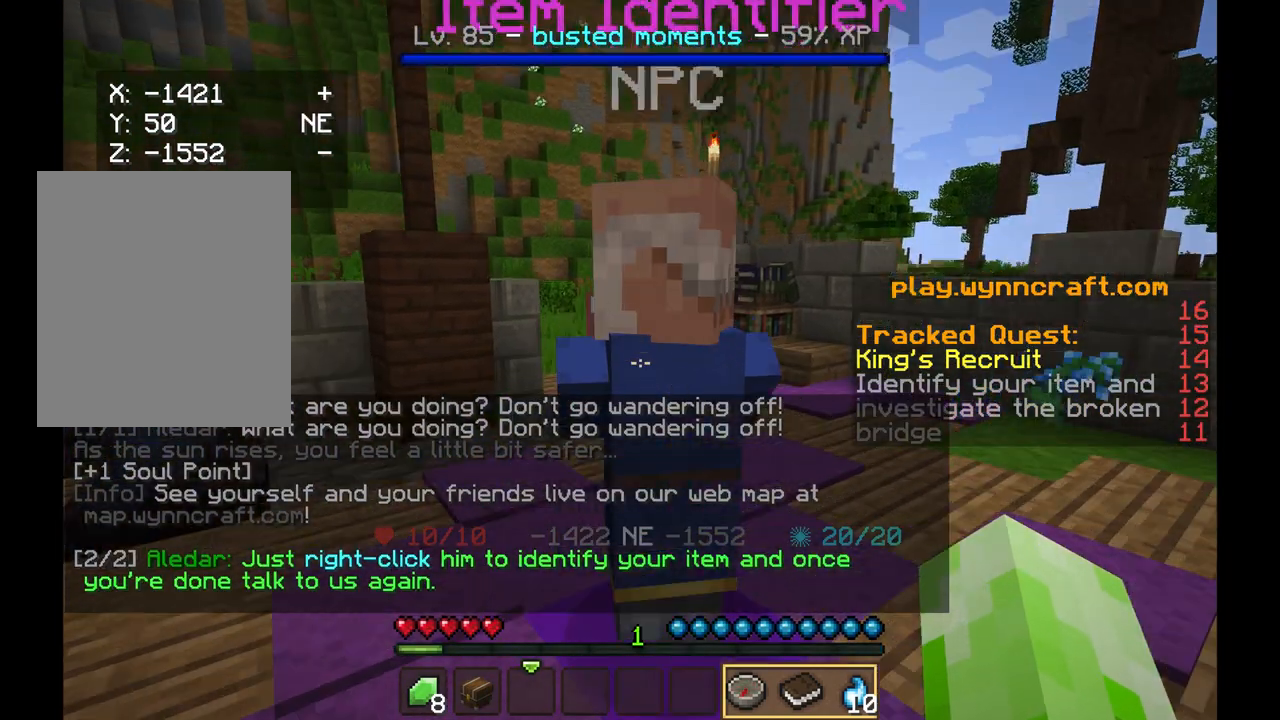
{"keys": [], "mouse": [], "events": [[167, "w", "up"]]}
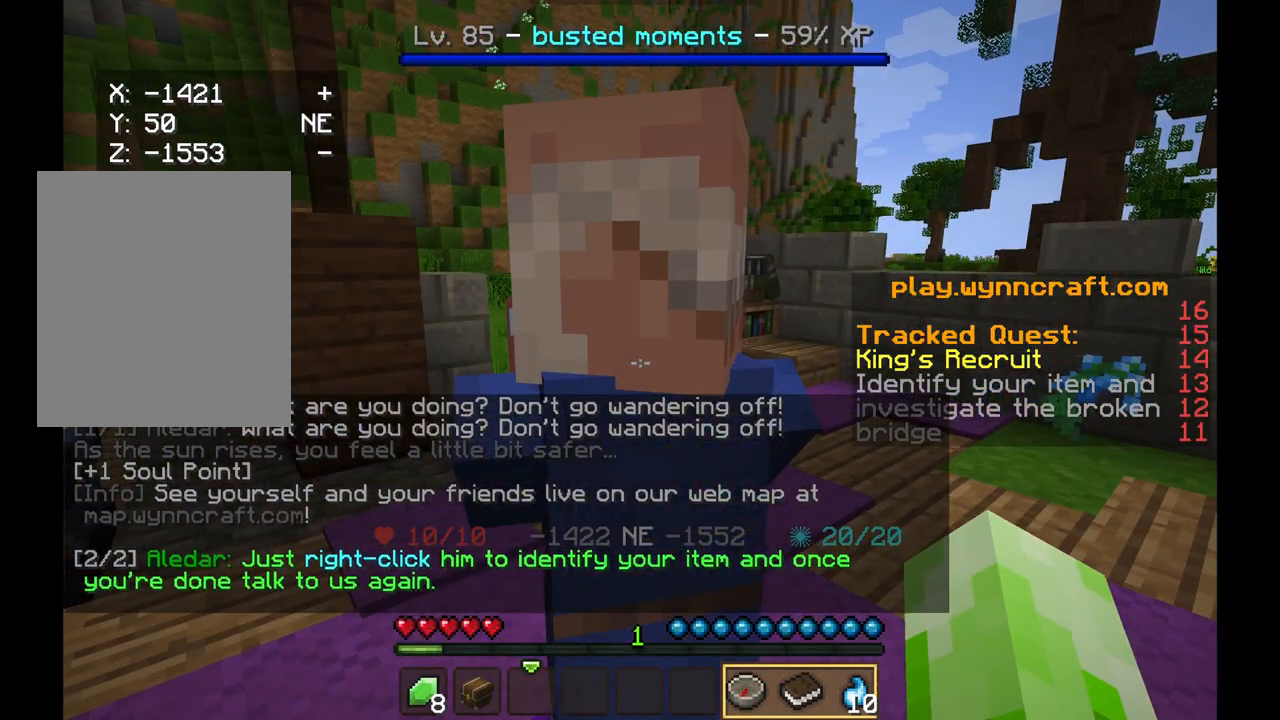
{"keys": [], "mouse": ["right"], "events": [[458, "mouse_right", "down"]]}
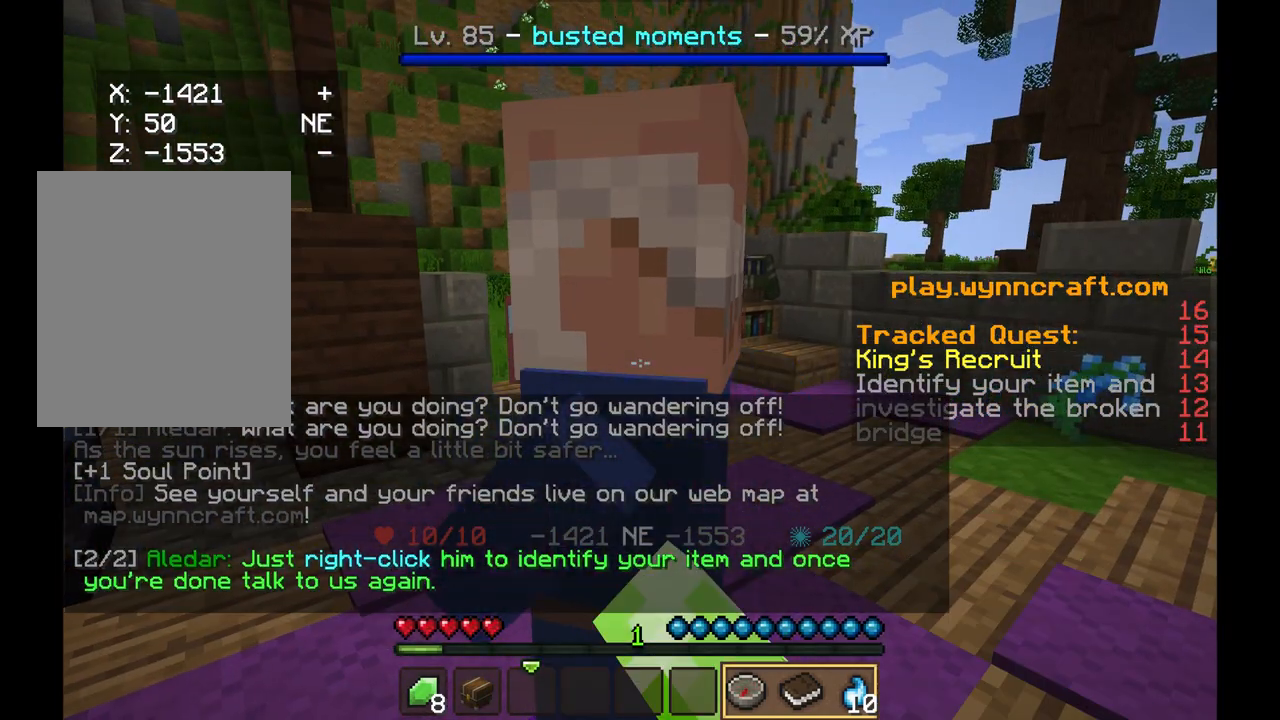
{"keys": [], "mouse": [], "events": [[333, "mouse_right", "up"]]}